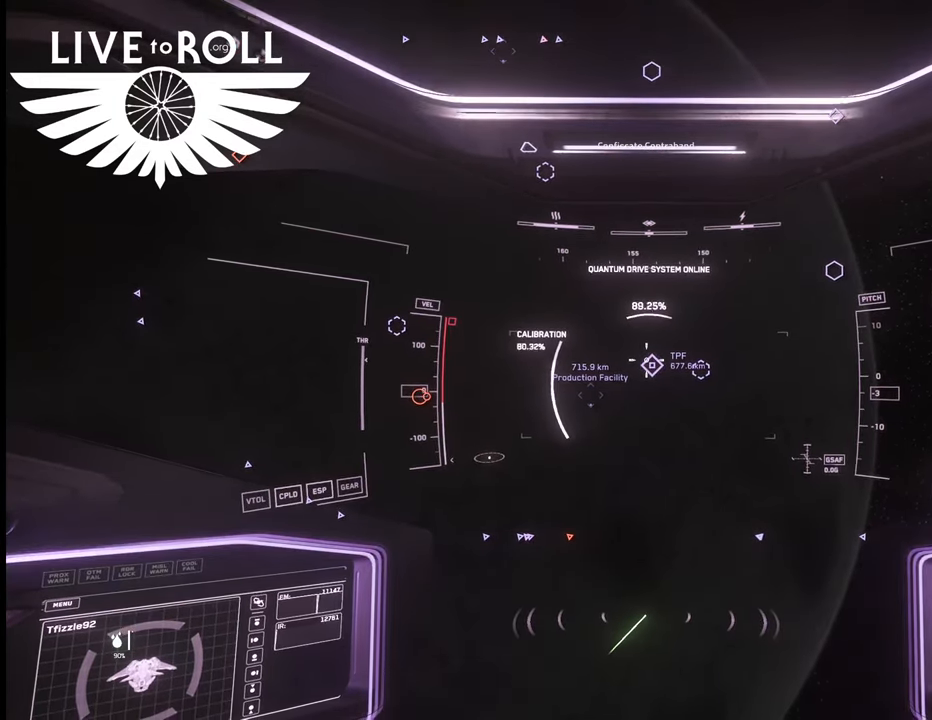
Gameplay with a controller (Xbox layout); each line is a JSON object with the inputs held at the frame after it. "events" lists button and stick changes between this image and that frame as [ms after this image, input, new state], when the widget could be followed in between.
{"buttons": ["L1"], "left_stick": "center", "right_stick": "center", "events": [[167, "L1", "down"]]}
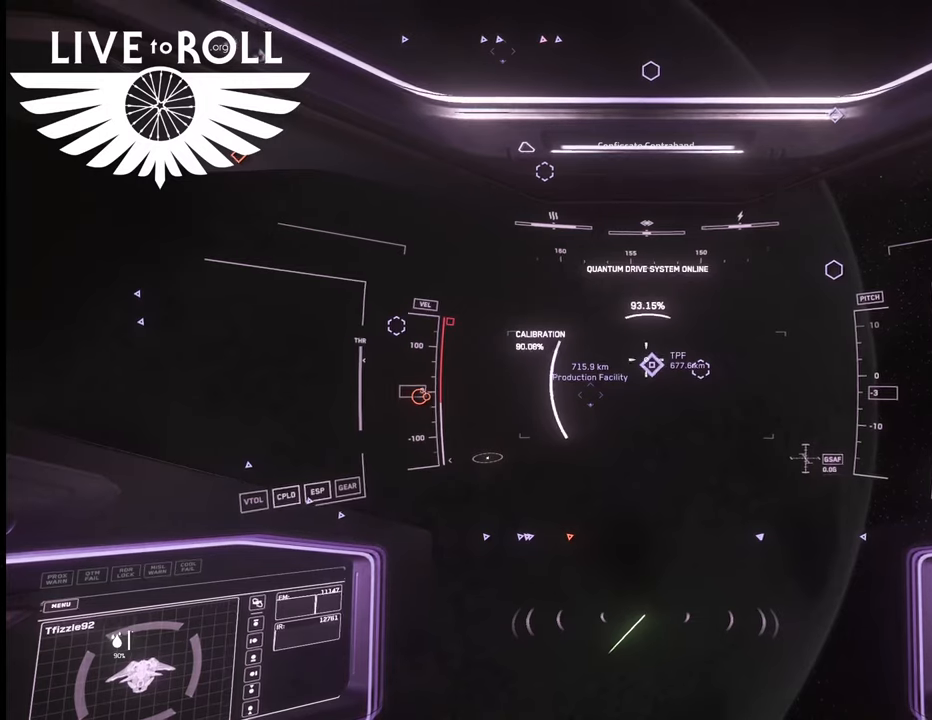
{"buttons": ["L1"], "left_stick": "center", "right_stick": "center", "events": []}
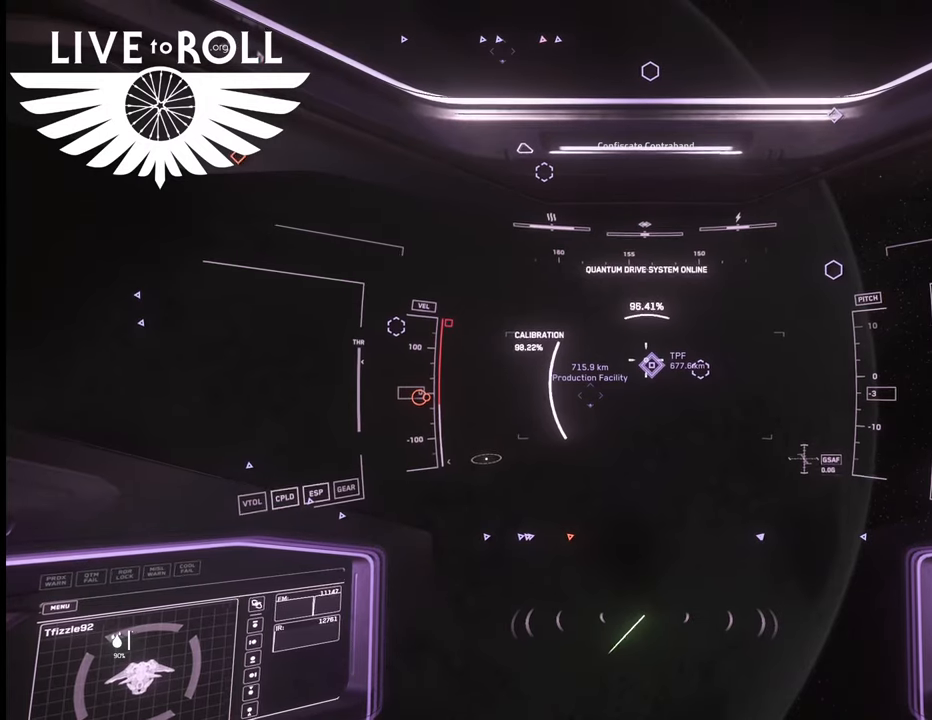
{"buttons": ["L1"], "left_stick": "center", "right_stick": "center", "events": []}
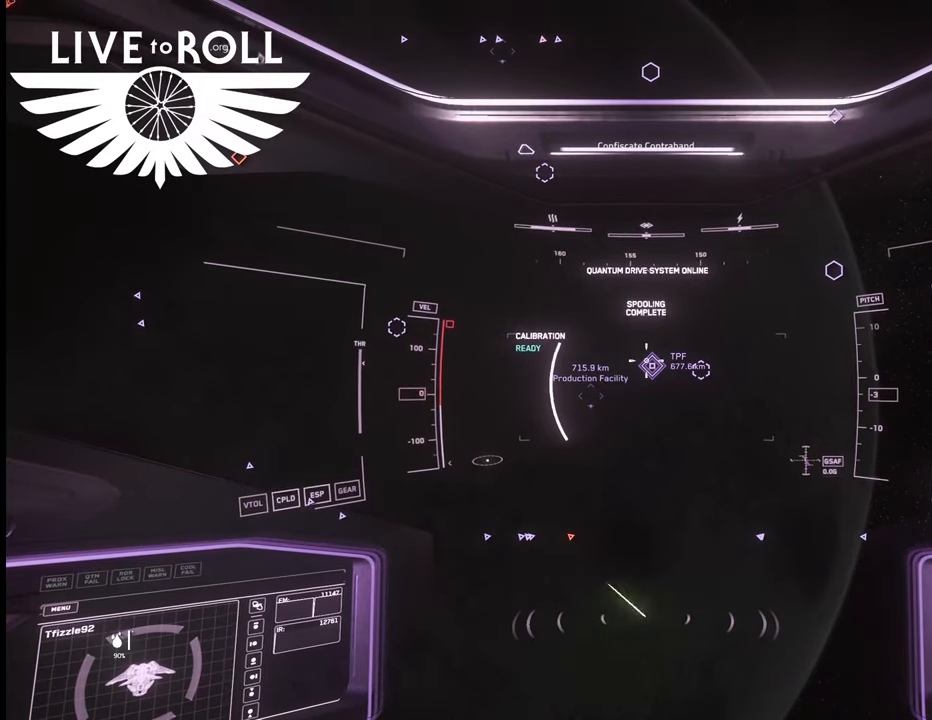
{"buttons": ["X", "L1"], "left_stick": "center", "right_stick": "center", "events": [[267, "X", "down"]]}
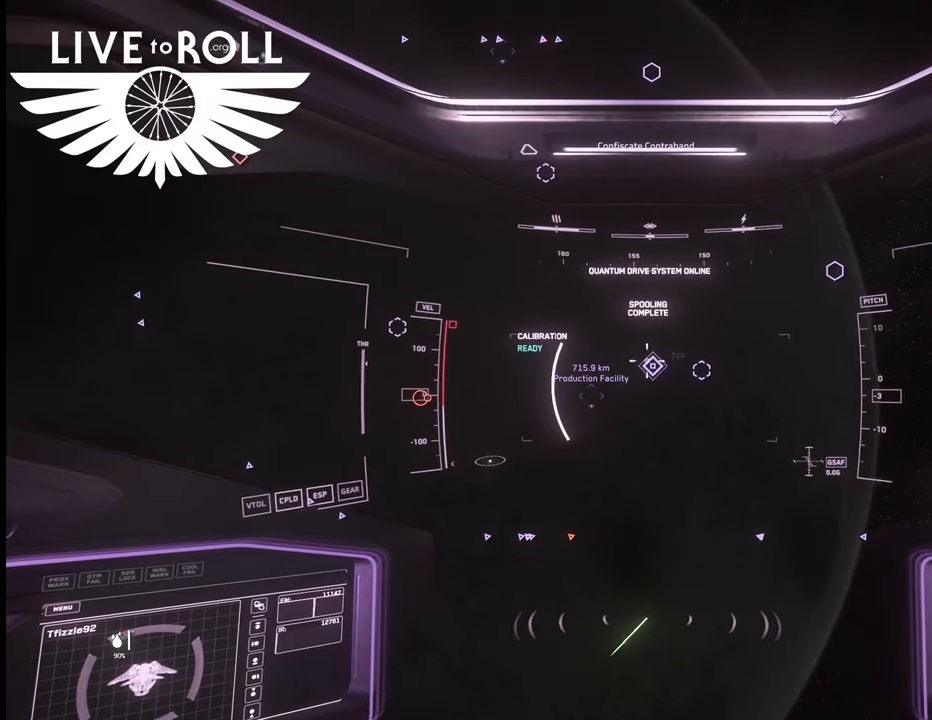
{"buttons": ["L1"], "left_stick": "center", "right_stick": "center", "events": [[500, "X", "up"]]}
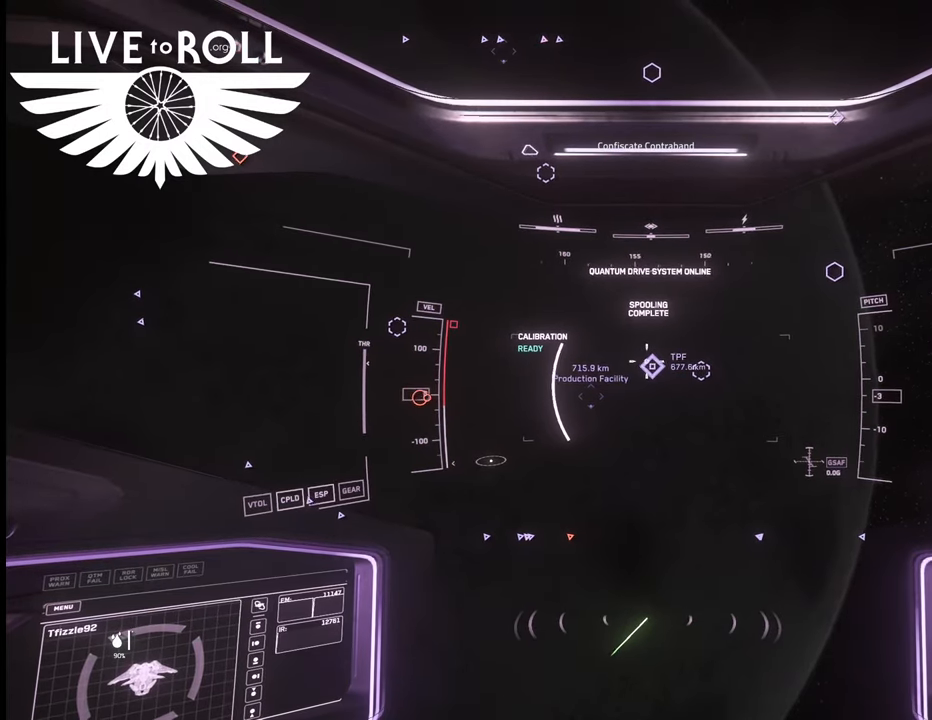
{"buttons": [], "left_stick": "center", "right_stick": "center", "events": [[500, "L1", "up"]]}